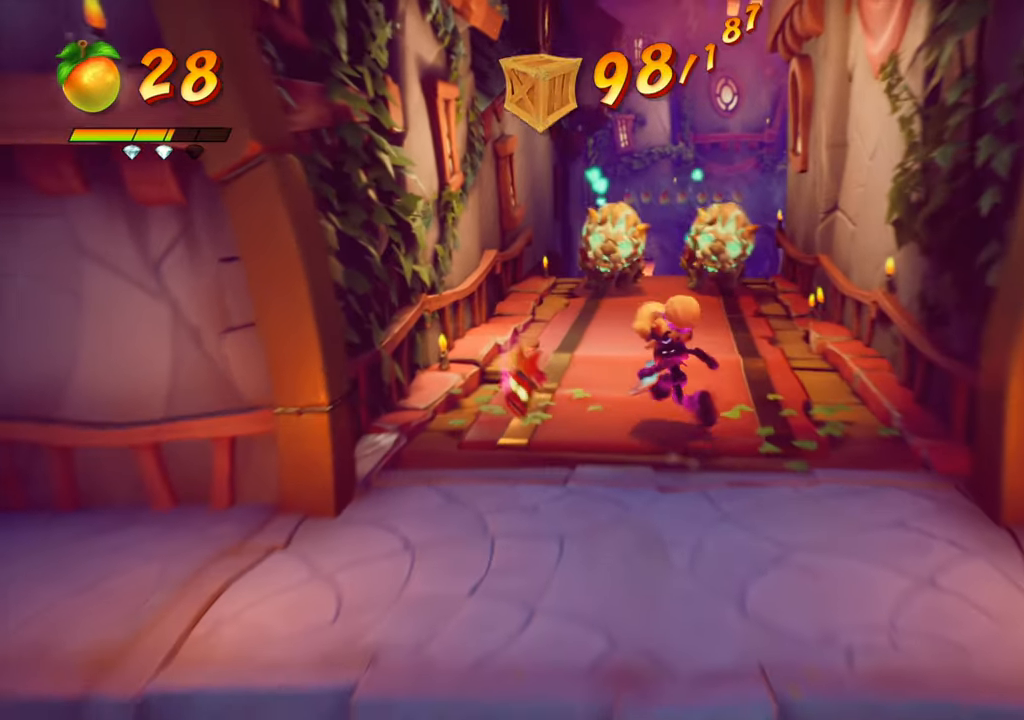
Gameplay with a controller (PlayStation layout); each line is a JSON object with the inputs held at the frame after it. "events" lists button and stick changes between this image and that frame as [ms after this image, input, new state], when the widget could be followed in between. Not read: L3 R3 left_stick.
{"buttons": ["DPAD_UP"], "right_stick": "center", "events": [[84, "R2", "down"], [267, "R2", "up"], [317, "DPAD_RIGHT", "down"], [334, "DPAD_UP", "up"], [384, "DPAD_UP", "down"], [417, "DPAD_RIGHT", "up"]]}
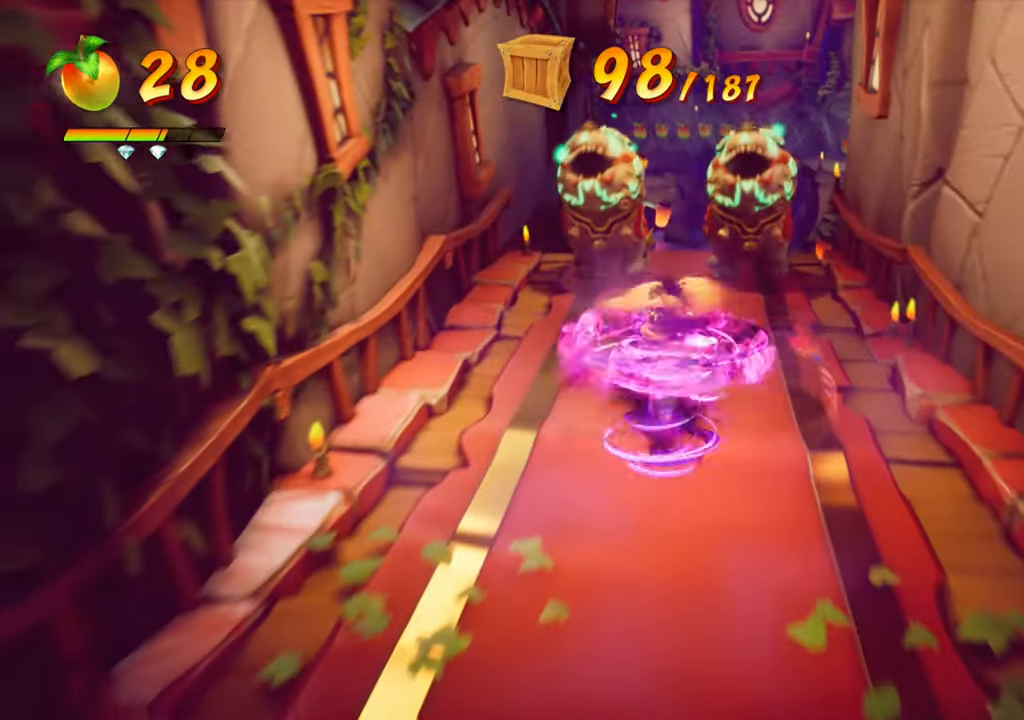
{"buttons": ["DPAD_UP"], "right_stick": "center", "events": []}
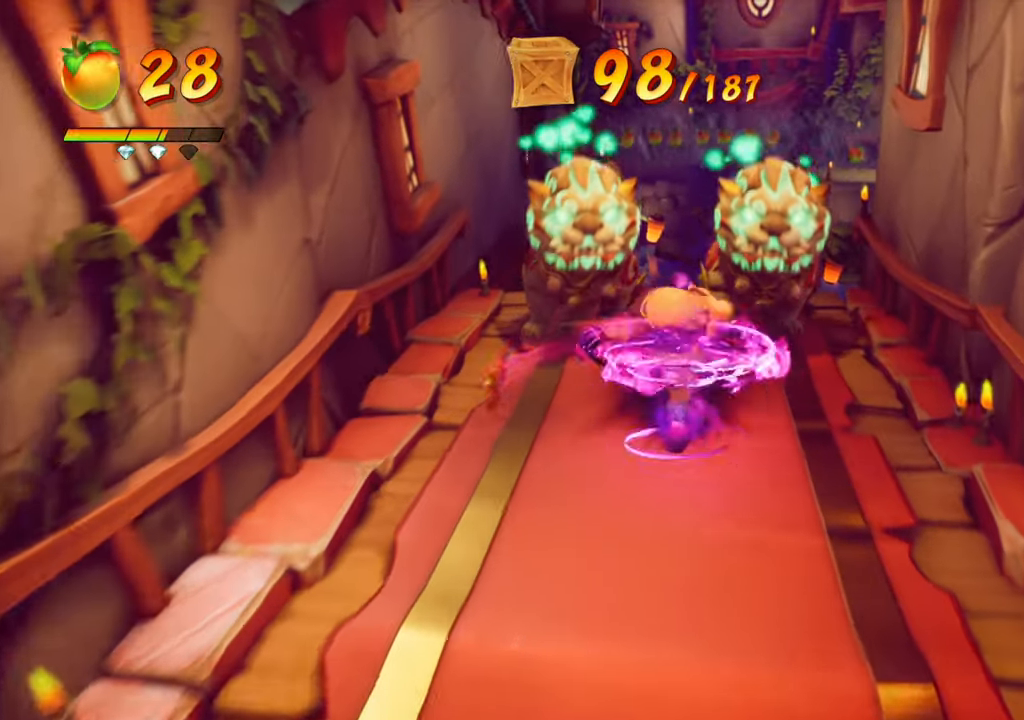
{"buttons": [], "right_stick": "center", "events": [[117, "DPAD_UP", "up"]]}
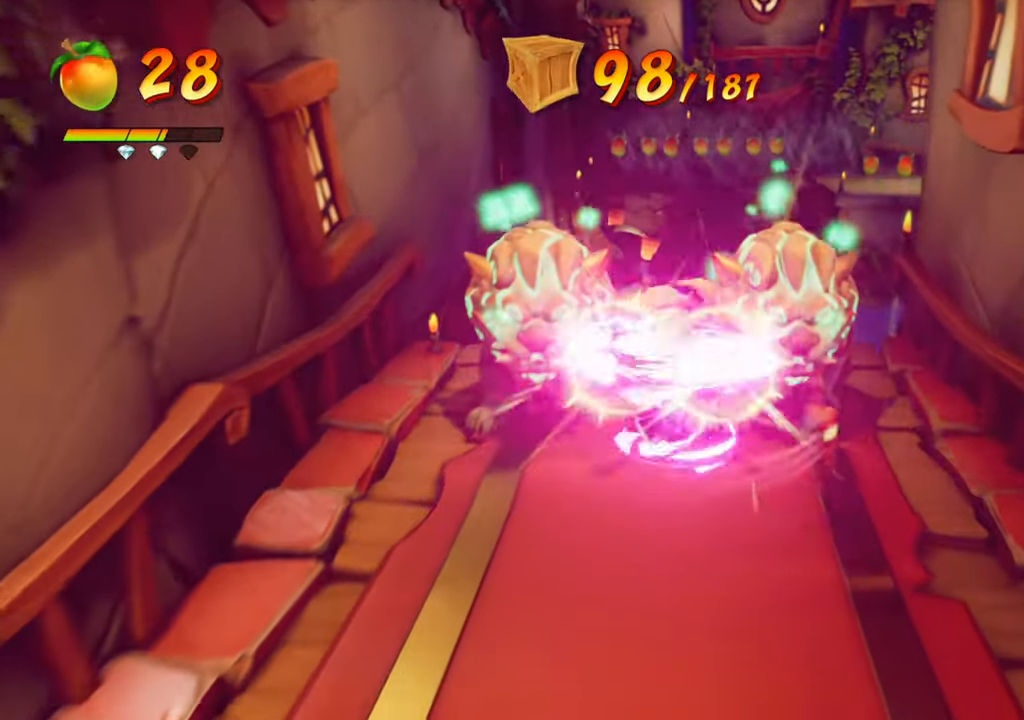
{"buttons": ["CROSS", "DPAD_DOWN"], "right_stick": "center", "events": [[183, "DPAD_DOWN", "down"], [400, "CROSS", "down"]]}
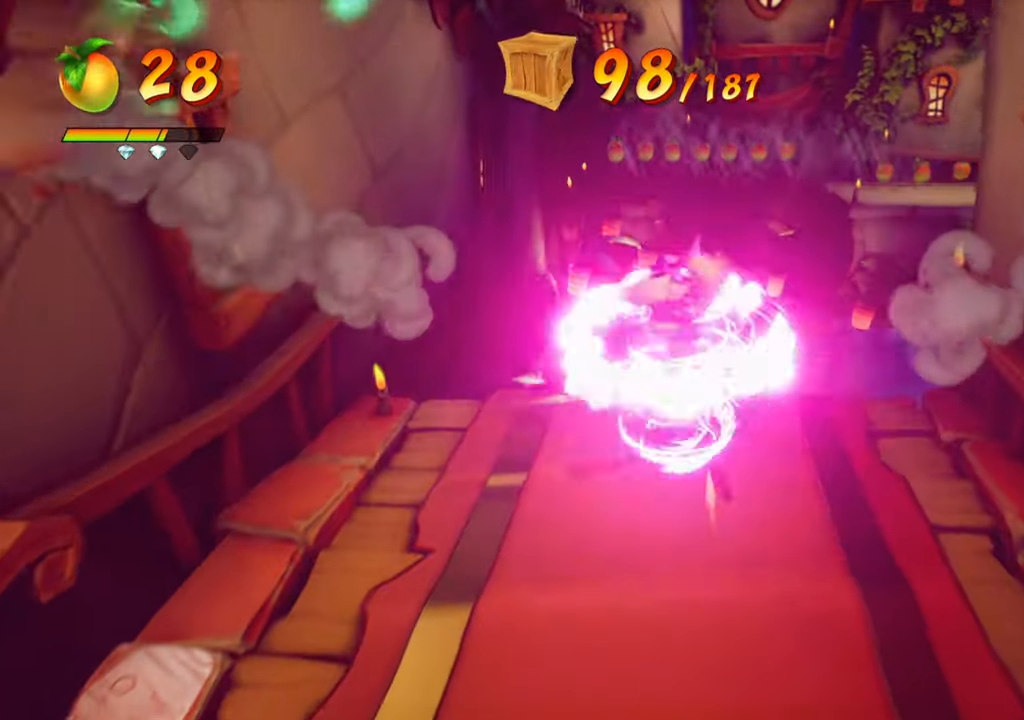
{"buttons": ["R2", "DPAD_DOWN"], "right_stick": "center", "events": [[184, "CROSS", "up"], [484, "R2", "down"]]}
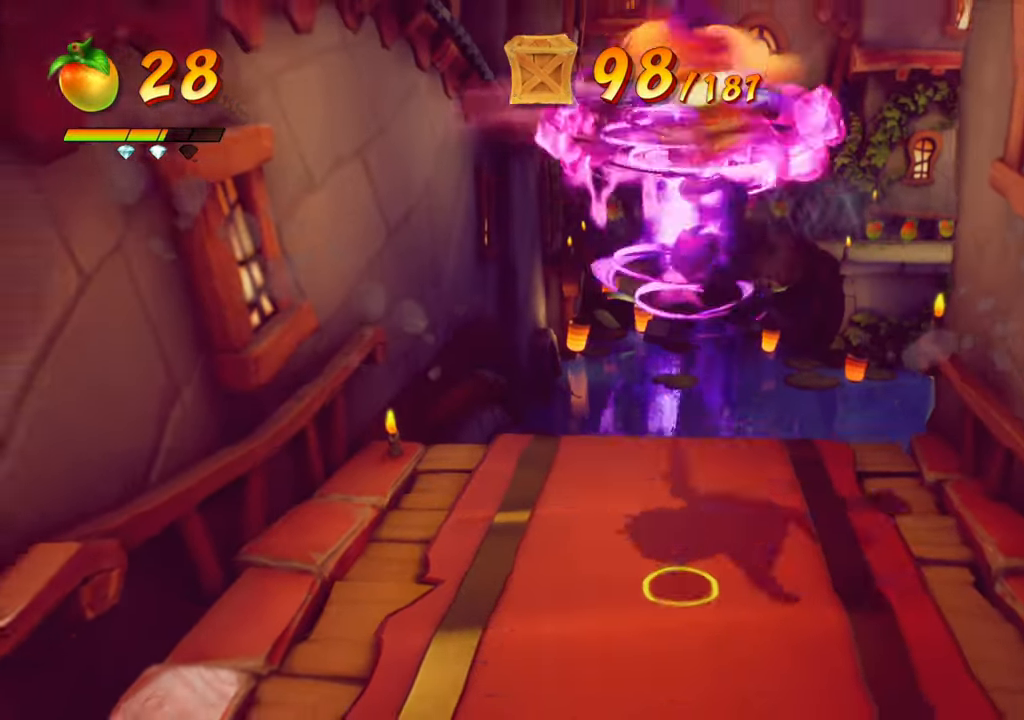
{"buttons": ["DPAD_DOWN"], "right_stick": "center", "events": [[150, "R2", "up"], [283, "DPAD_DOWN", "up"], [500, "DPAD_DOWN", "down"]]}
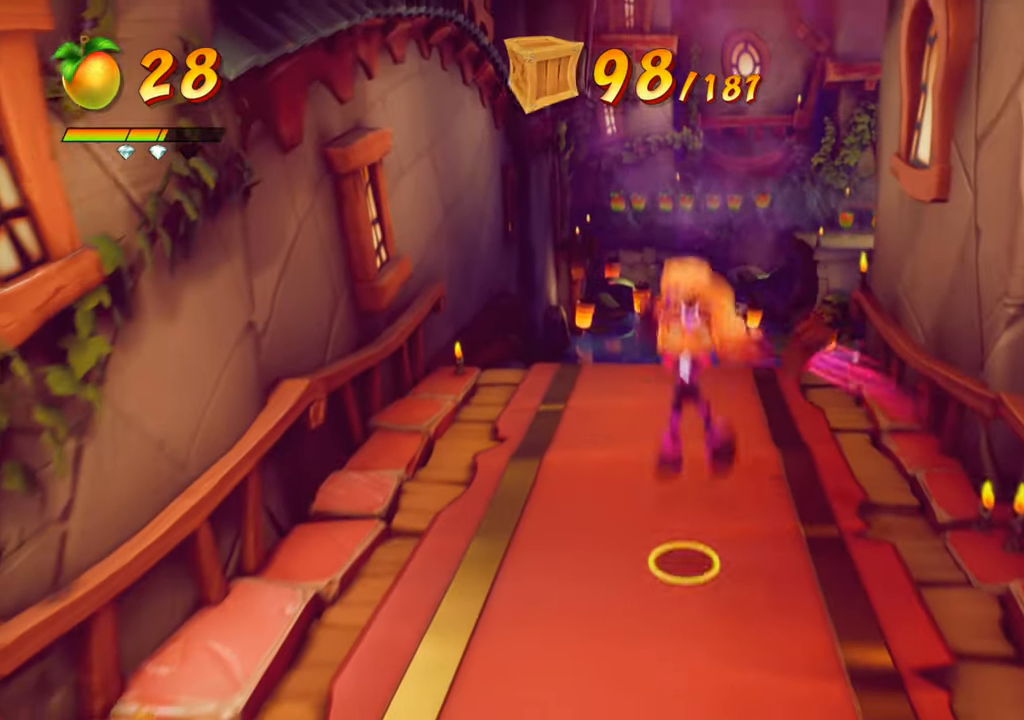
{"buttons": [], "right_stick": "center", "events": [[401, "DPAD_DOWN", "up"]]}
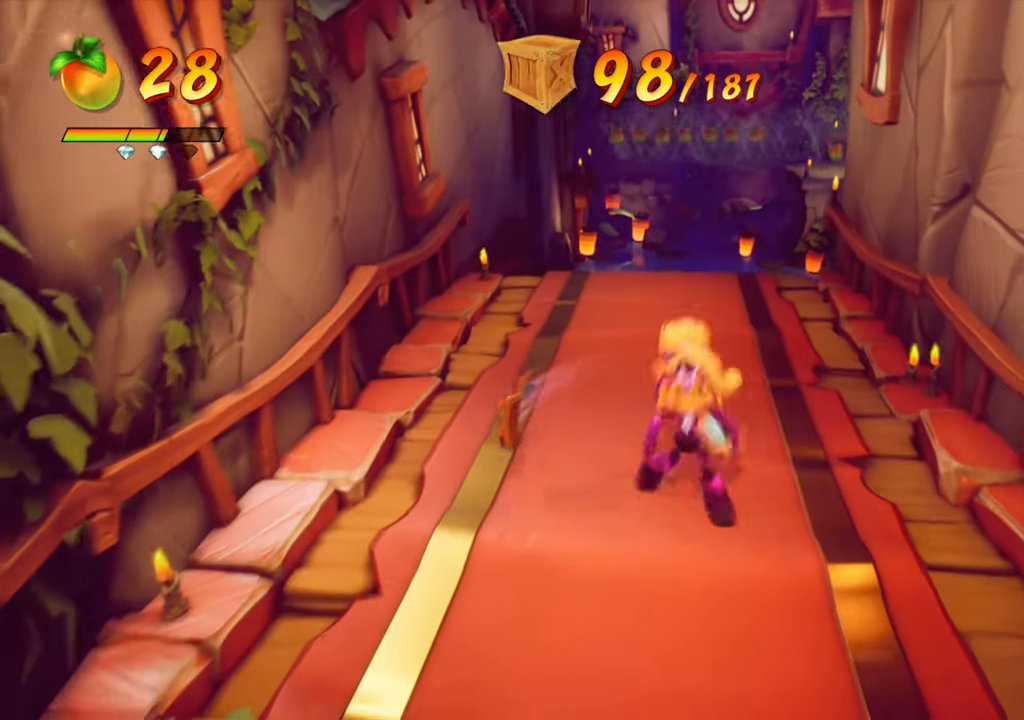
{"buttons": ["DPAD_UP"], "right_stick": "center", "events": [[83, "DPAD_UP", "down"]]}
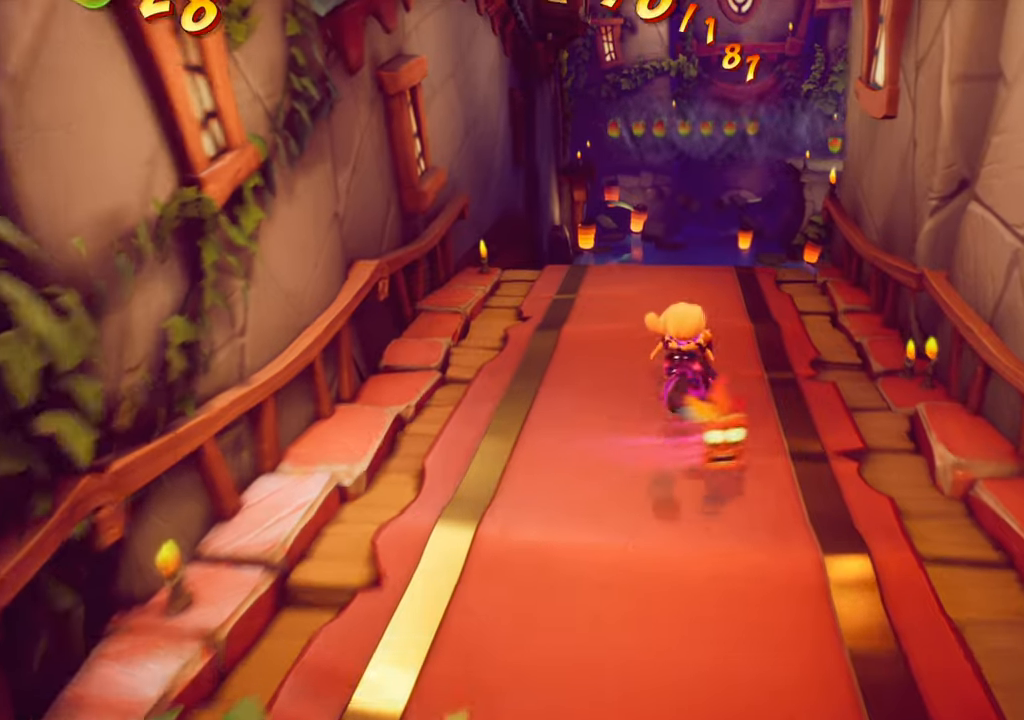
{"buttons": ["DPAD_UP", "DPAD_LEFT"], "right_stick": "center", "events": [[300, "DPAD_LEFT", "down"]]}
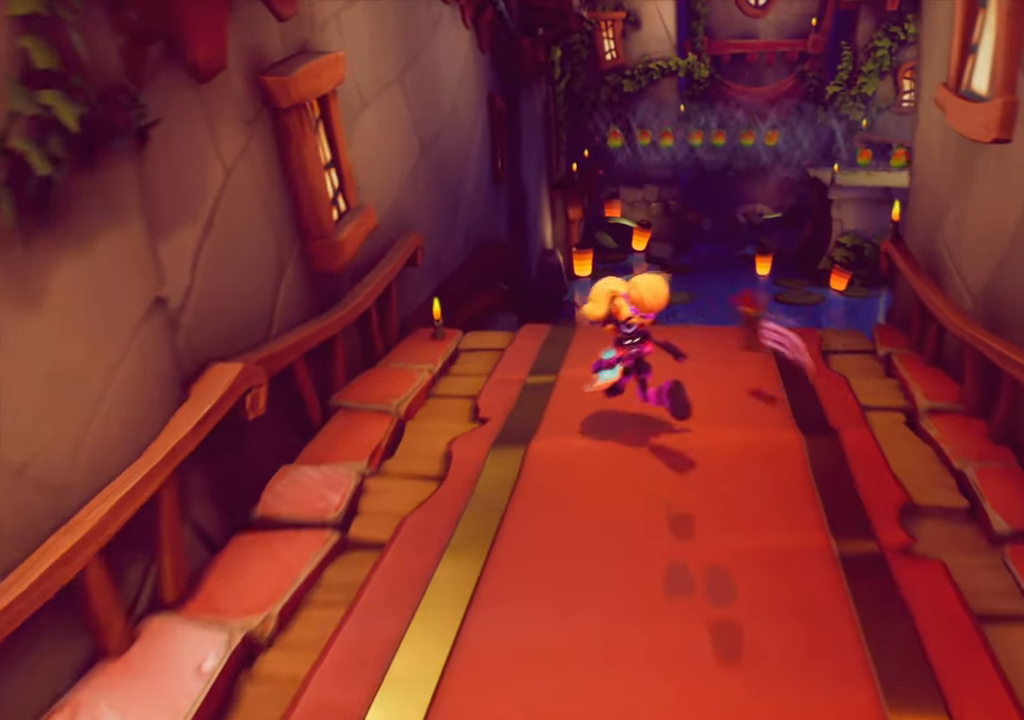
{"buttons": ["CROSS", "DPAD_UP"], "right_stick": "center", "events": [[50, "DPAD_LEFT", "up"], [134, "R2", "down"], [284, "R2", "up"], [384, "DPAD_RIGHT", "down"], [484, "CROSS", "down"], [484, "DPAD_RIGHT", "up"]]}
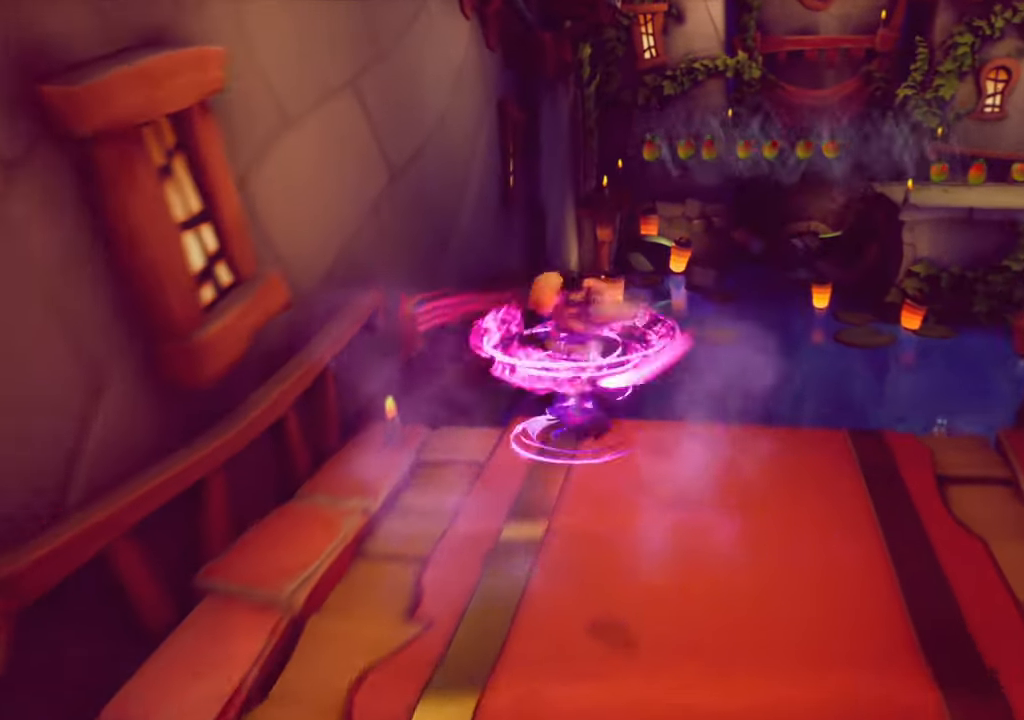
{"buttons": ["CROSS", "DPAD_UP", "DPAD_RIGHT"], "right_stick": "center", "events": [[367, "DPAD_RIGHT", "down"]]}
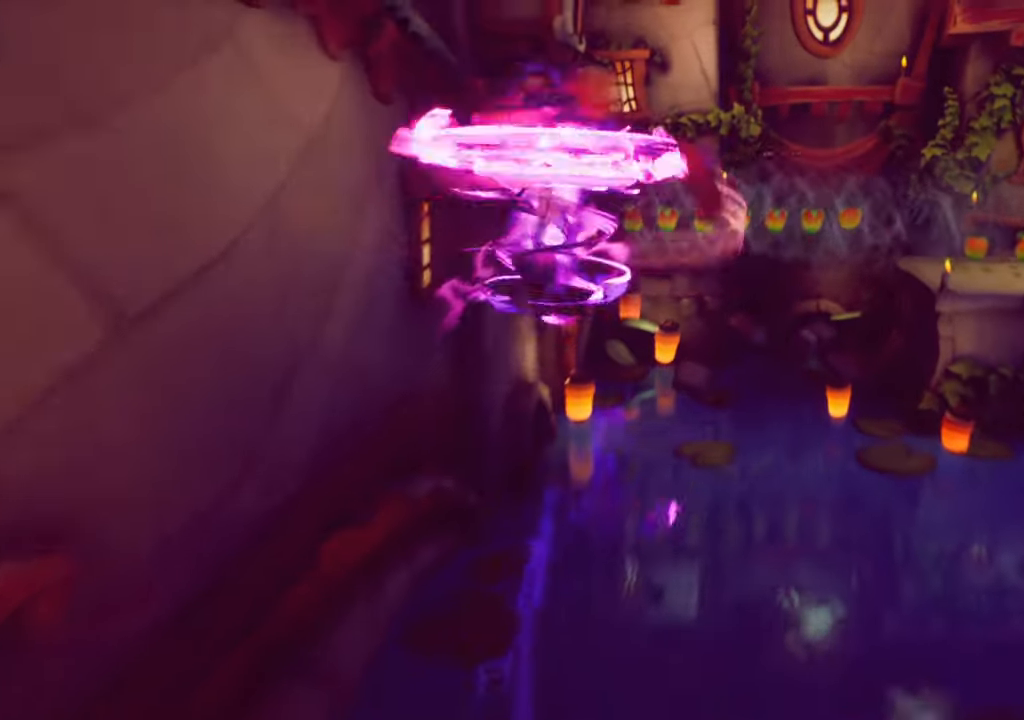
{"buttons": ["DPAD_UP"], "right_stick": "center", "events": [[17, "DPAD_RIGHT", "up"], [184, "DPAD_RIGHT", "down"], [200, "CROSS", "up"], [417, "DPAD_RIGHT", "up"]]}
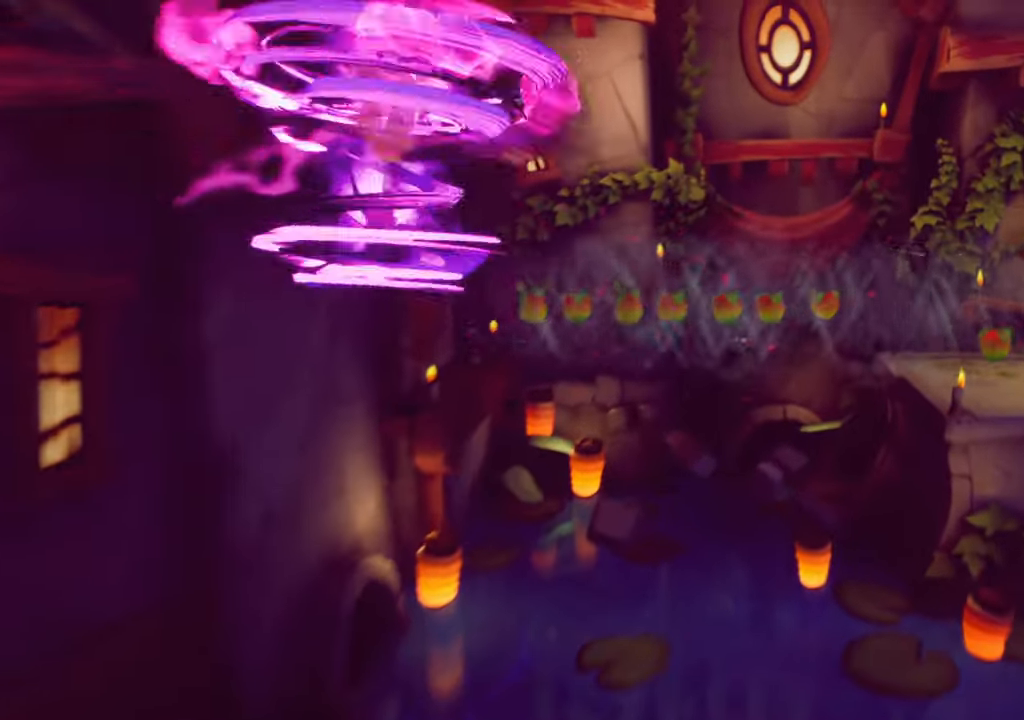
{"buttons": ["DPAD_UP"], "right_stick": "center", "events": []}
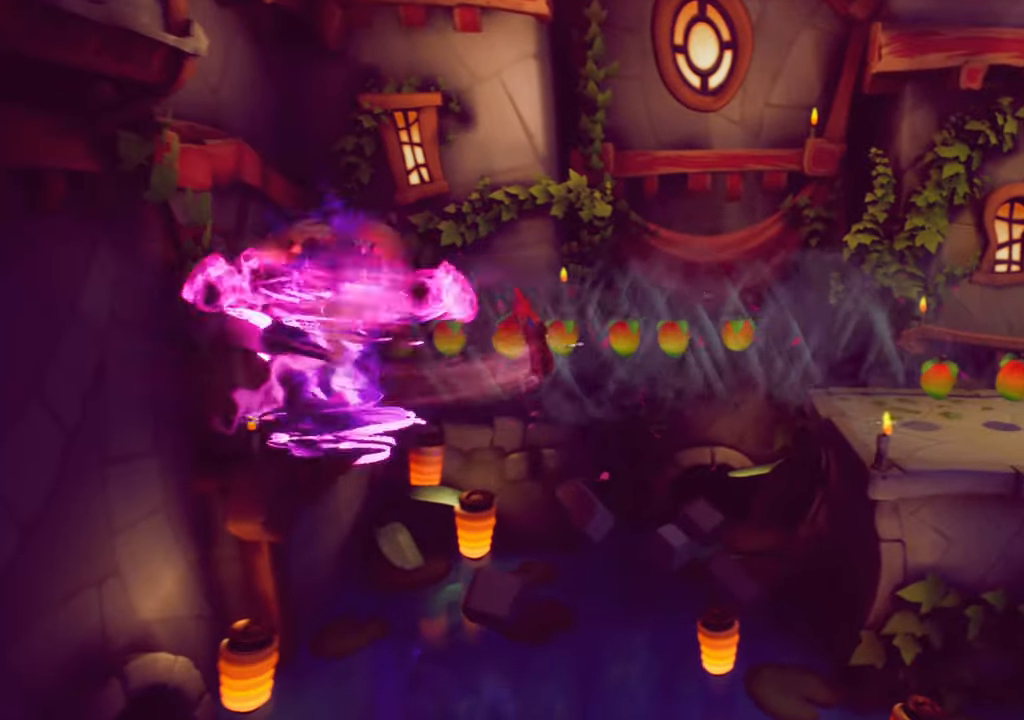
{"buttons": ["DPAD_UP"], "right_stick": "center", "events": [[184, "CROSS", "down"], [317, "CROSS", "up"]]}
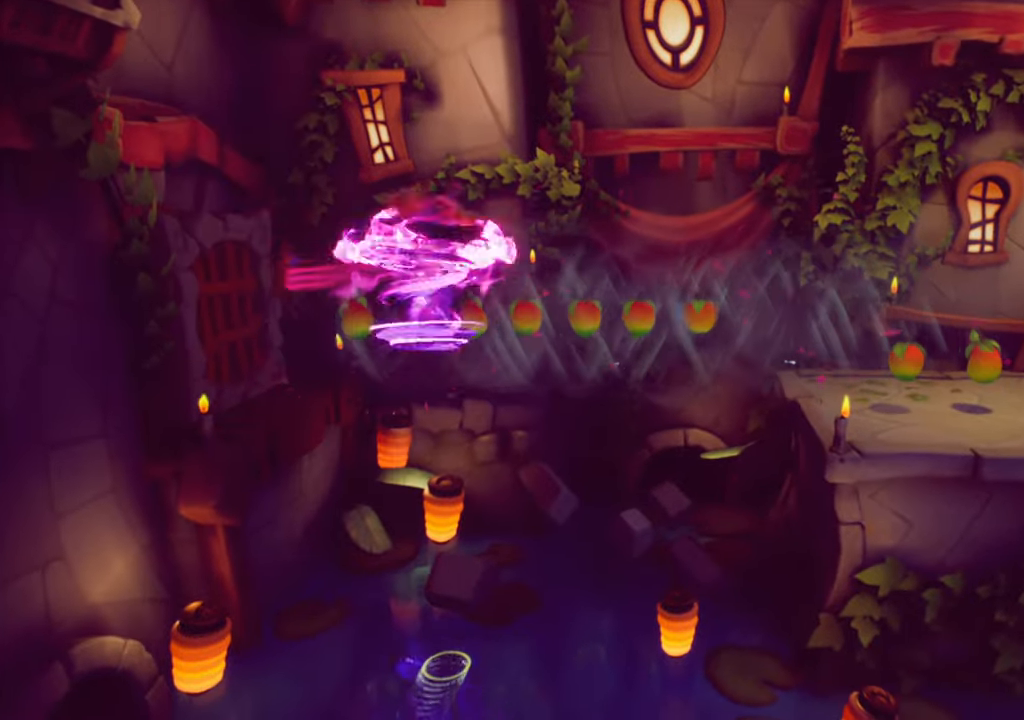
{"buttons": [], "right_stick": "center", "events": [[150, "DPAD_UP", "up"]]}
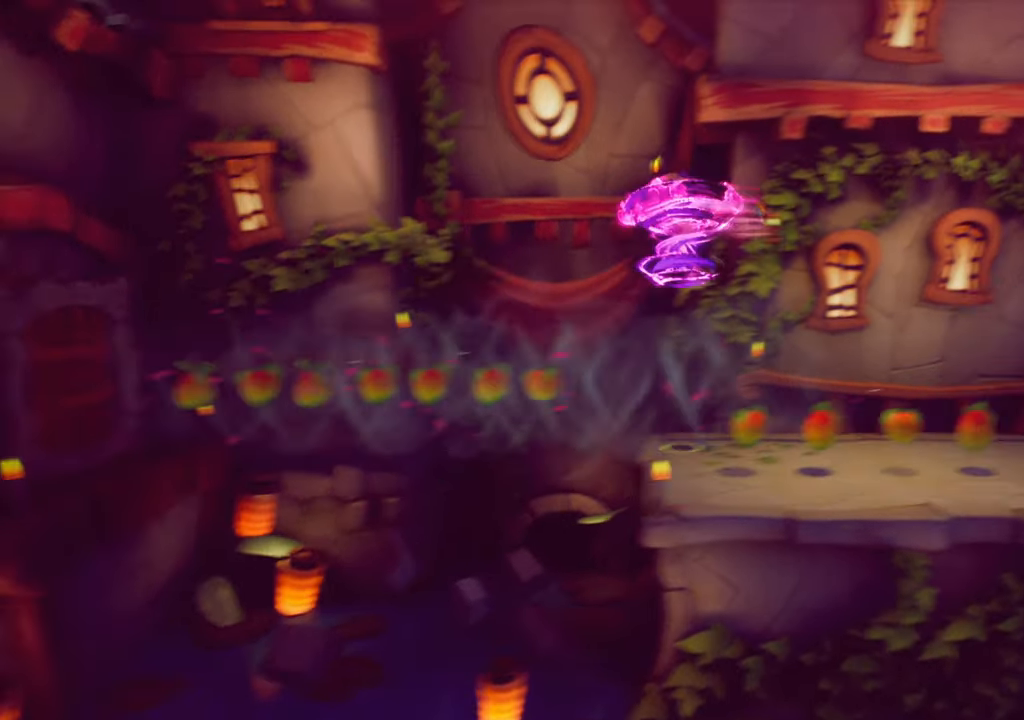
{"buttons": ["CROSS", "DPAD_LEFT"], "right_stick": "center", "events": [[33, "DPAD_LEFT", "down"], [84, "R2", "down"], [250, "R2", "up"], [367, "CROSS", "down"]]}
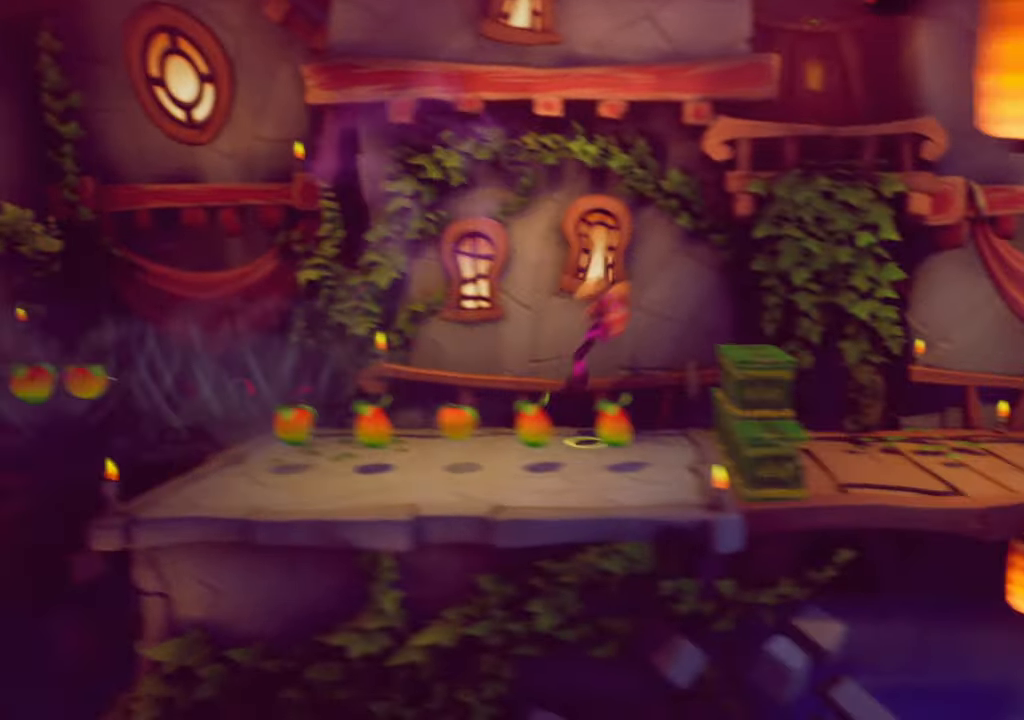
{"buttons": [], "right_stick": "center", "events": [[233, "DPAD_LEFT", "up"], [250, "CROSS", "up"]]}
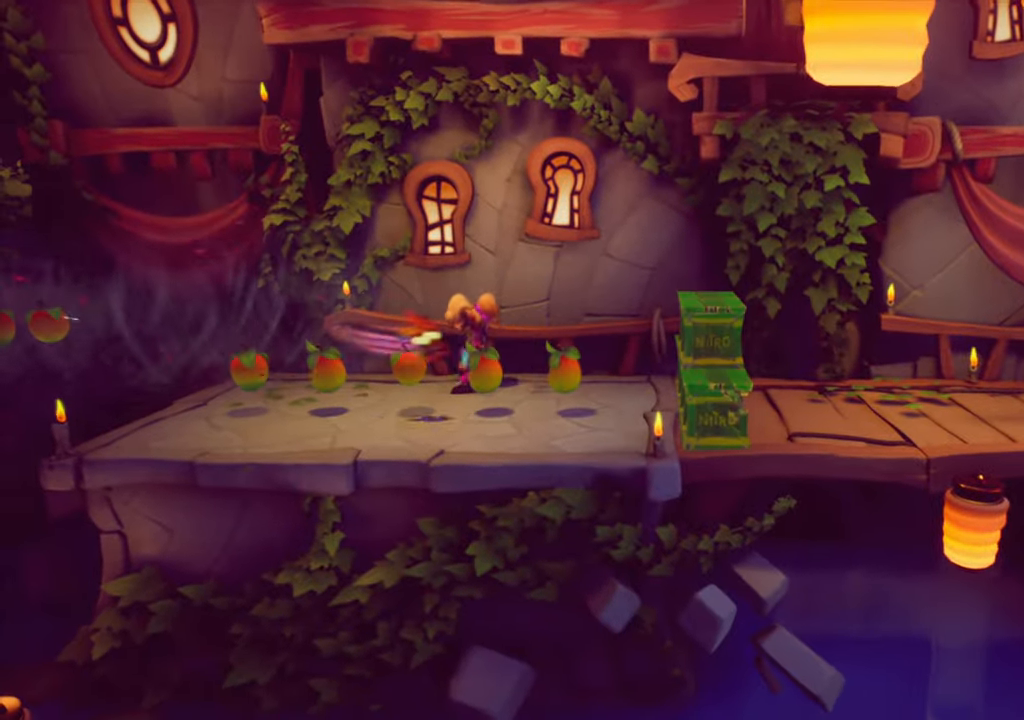
{"buttons": ["CROSS", "DPAD_RIGHT"], "right_stick": "center", "events": [[401, "CROSS", "down"], [401, "DPAD_RIGHT", "down"]]}
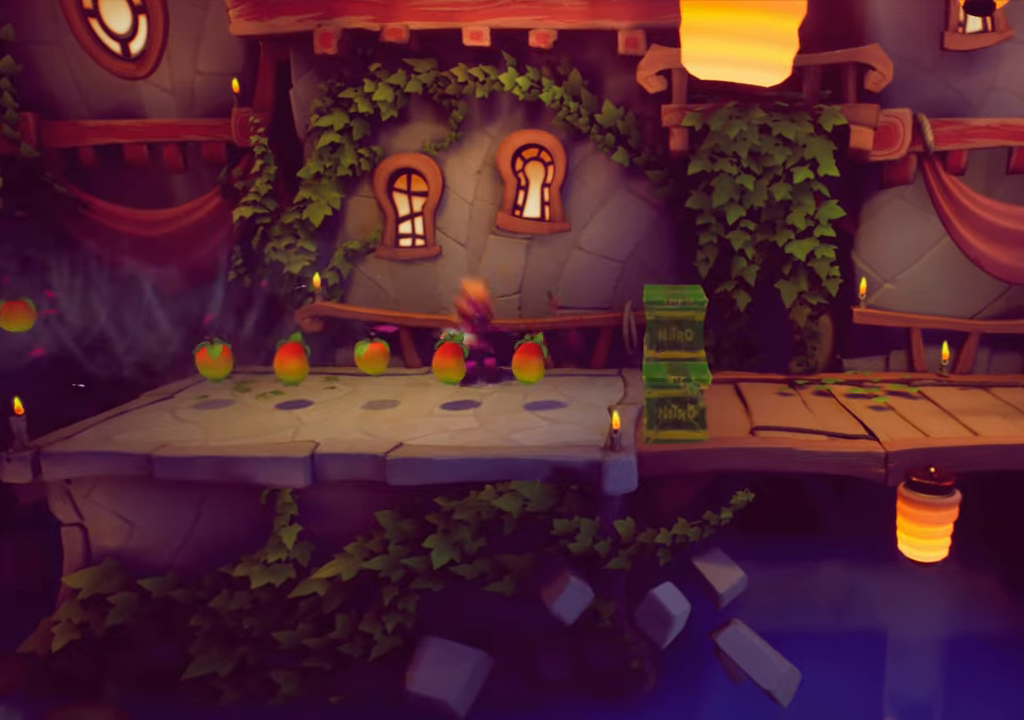
{"buttons": ["CROSS", "DPAD_RIGHT"], "right_stick": "center", "events": [[200, "CROSS", "up"], [351, "CROSS", "down"]]}
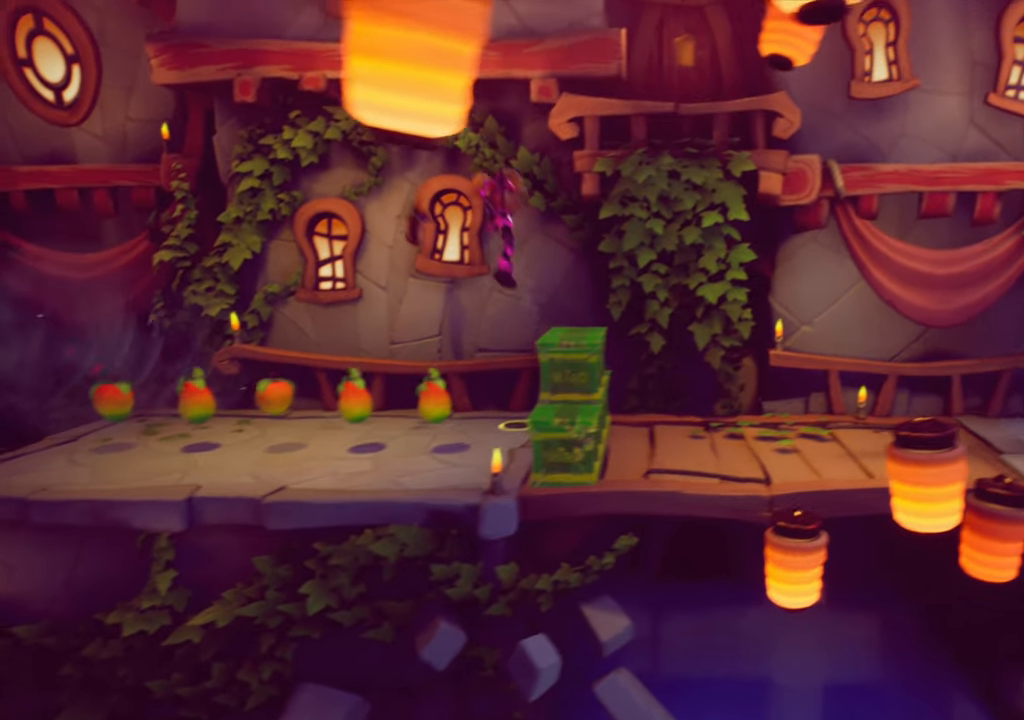
{"buttons": ["DPAD_RIGHT"], "right_stick": "center", "events": [[317, "CROSS", "up"]]}
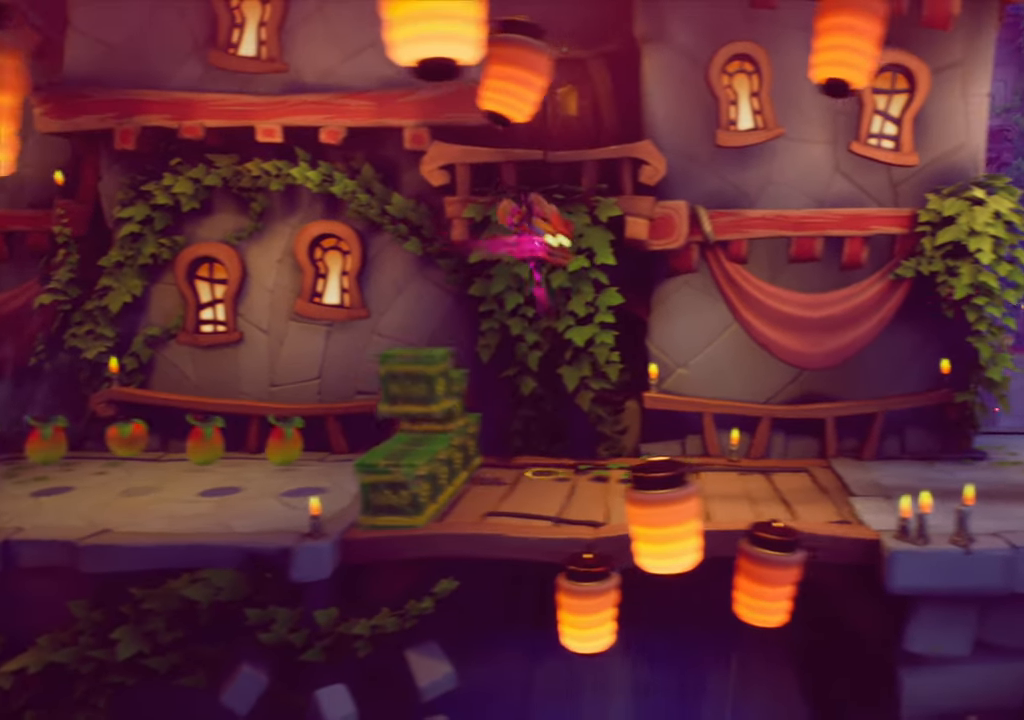
{"buttons": [], "right_stick": "center", "events": [[50, "DPAD_DOWN", "down"], [217, "DPAD_RIGHT", "up"], [267, "DPAD_DOWN", "up"]]}
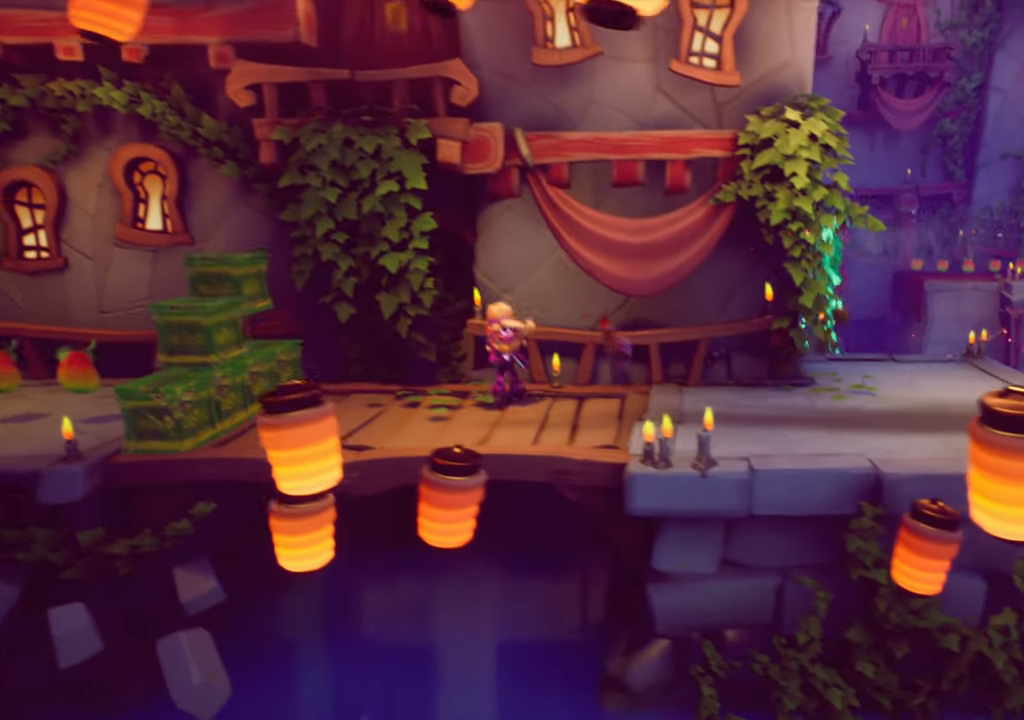
{"buttons": ["DPAD_RIGHT"], "right_stick": "center", "events": [[133, "DPAD_DOWN", "down"], [250, "DPAD_DOWN", "up"], [500, "DPAD_RIGHT", "down"]]}
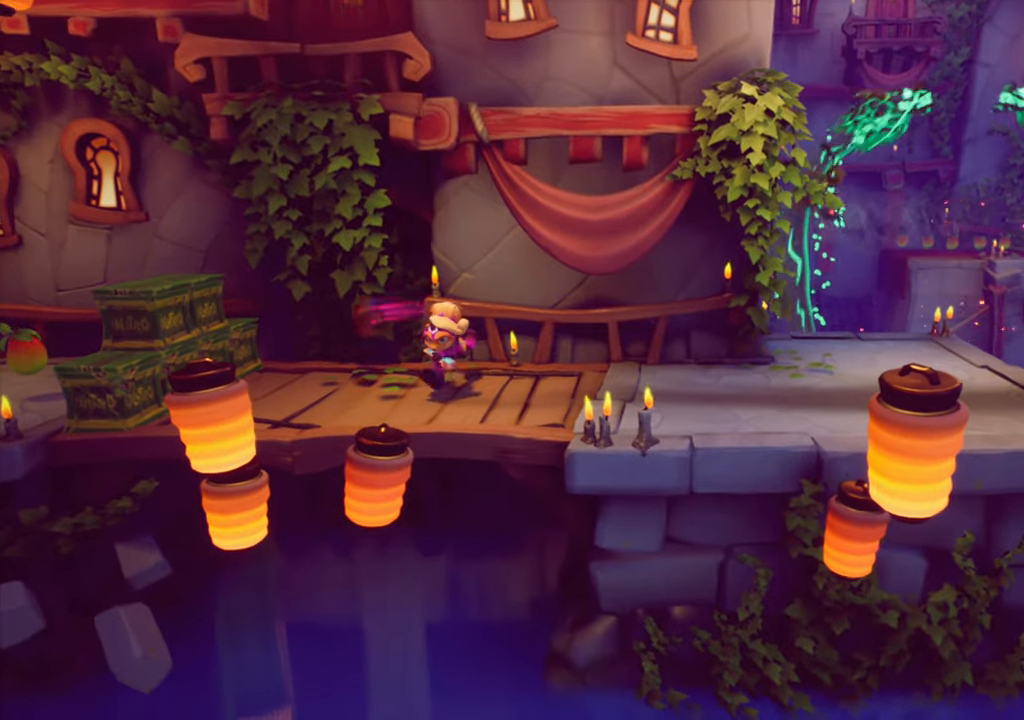
{"buttons": [], "right_stick": "center", "events": [[117, "DPAD_RIGHT", "up"], [351, "R1", "down"], [434, "R1", "up"]]}
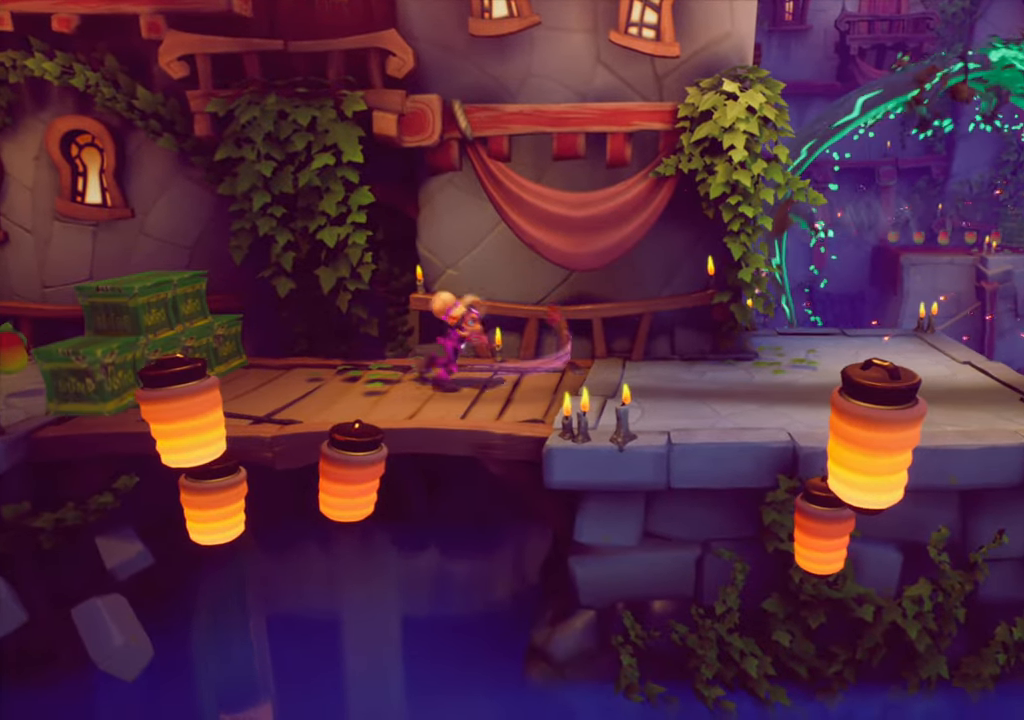
{"buttons": [], "right_stick": "center", "events": []}
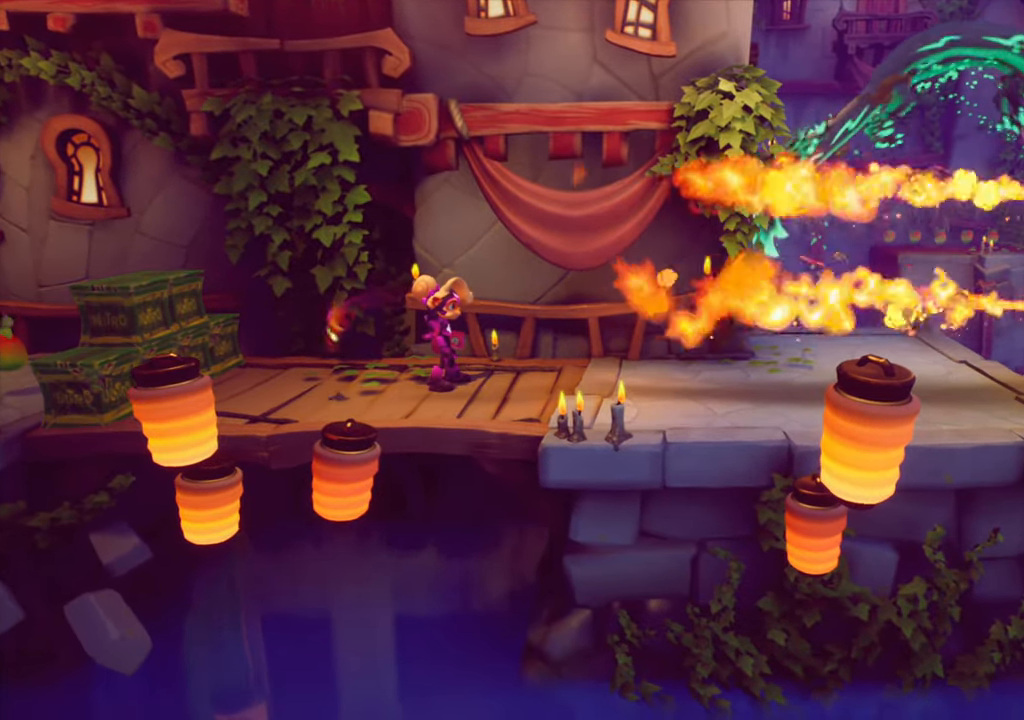
{"buttons": ["DPAD_RIGHT"], "right_stick": "center", "events": [[134, "DPAD_RIGHT", "down"], [200, "DPAD_RIGHT", "up"], [484, "DPAD_RIGHT", "down"]]}
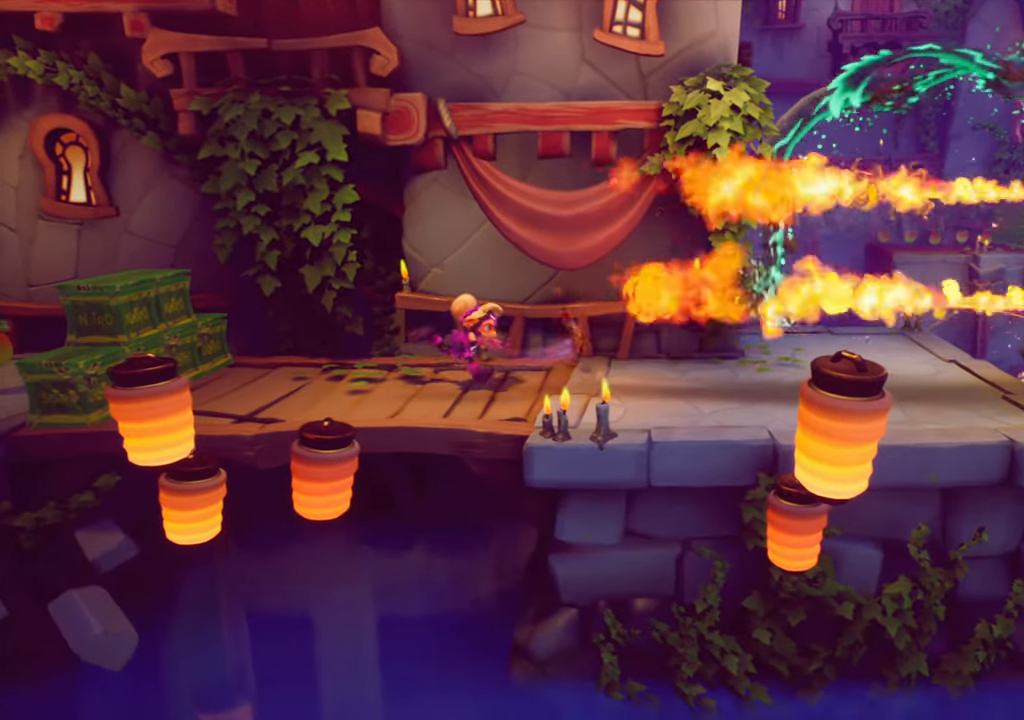
{"buttons": [], "right_stick": "center", "events": [[66, "DPAD_RIGHT", "up"]]}
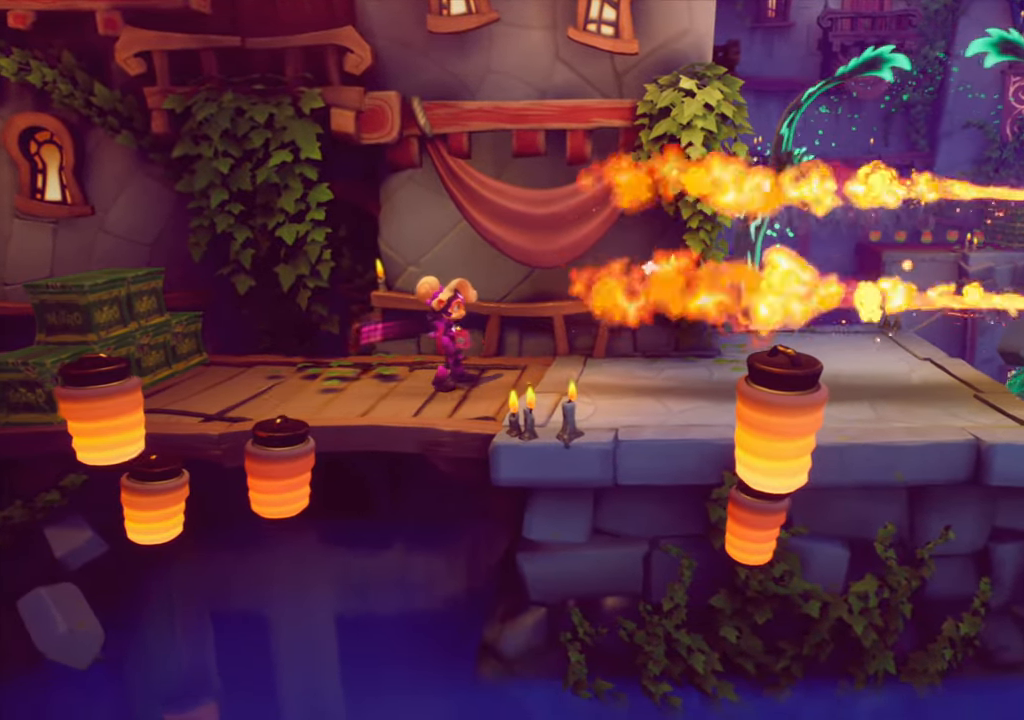
{"buttons": [], "right_stick": "center", "events": []}
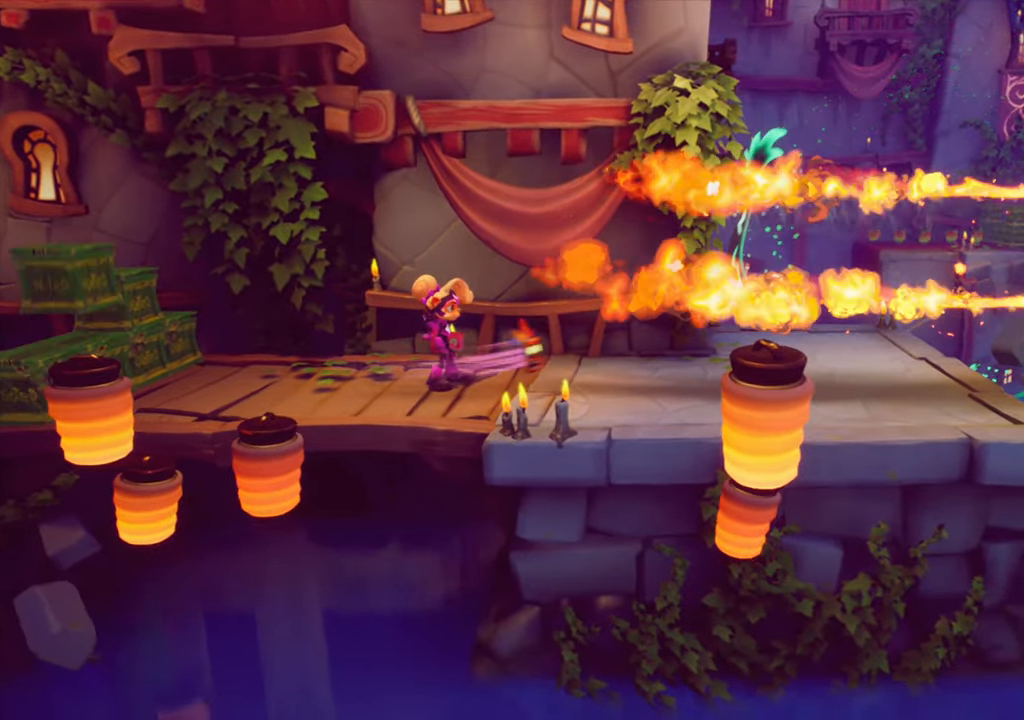
{"buttons": [], "right_stick": "center", "events": []}
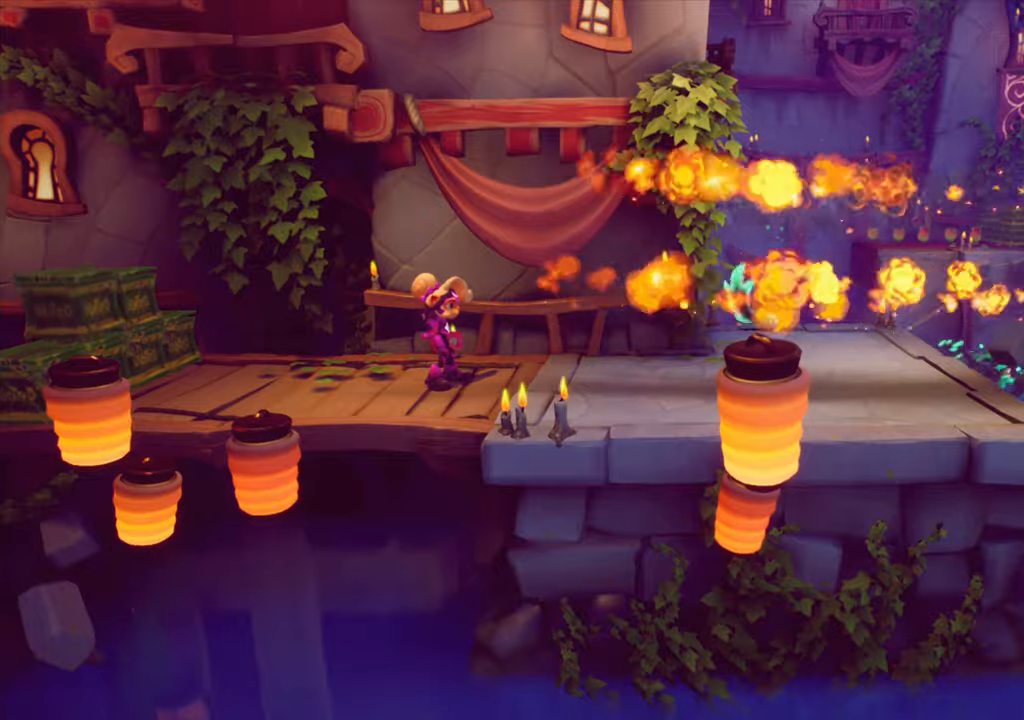
{"buttons": ["DPAD_RIGHT"], "right_stick": "center", "events": [[101, "DPAD_RIGHT", "down"]]}
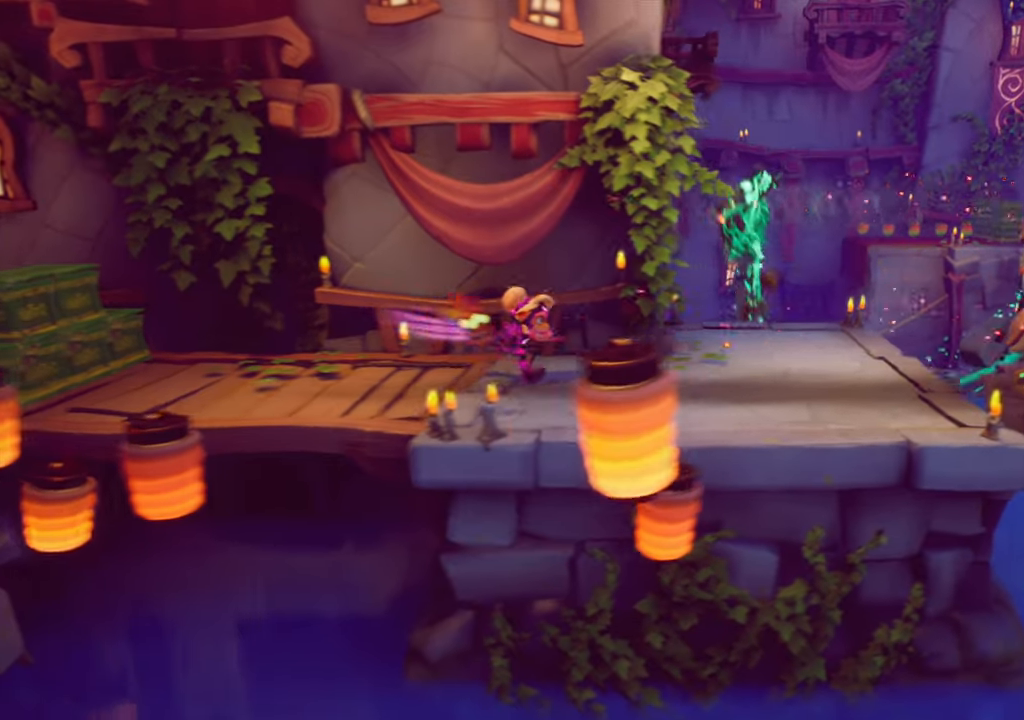
{"buttons": ["DPAD_UP", "DPAD_RIGHT"], "right_stick": "center", "events": [[133, "DPAD_UP", "down"]]}